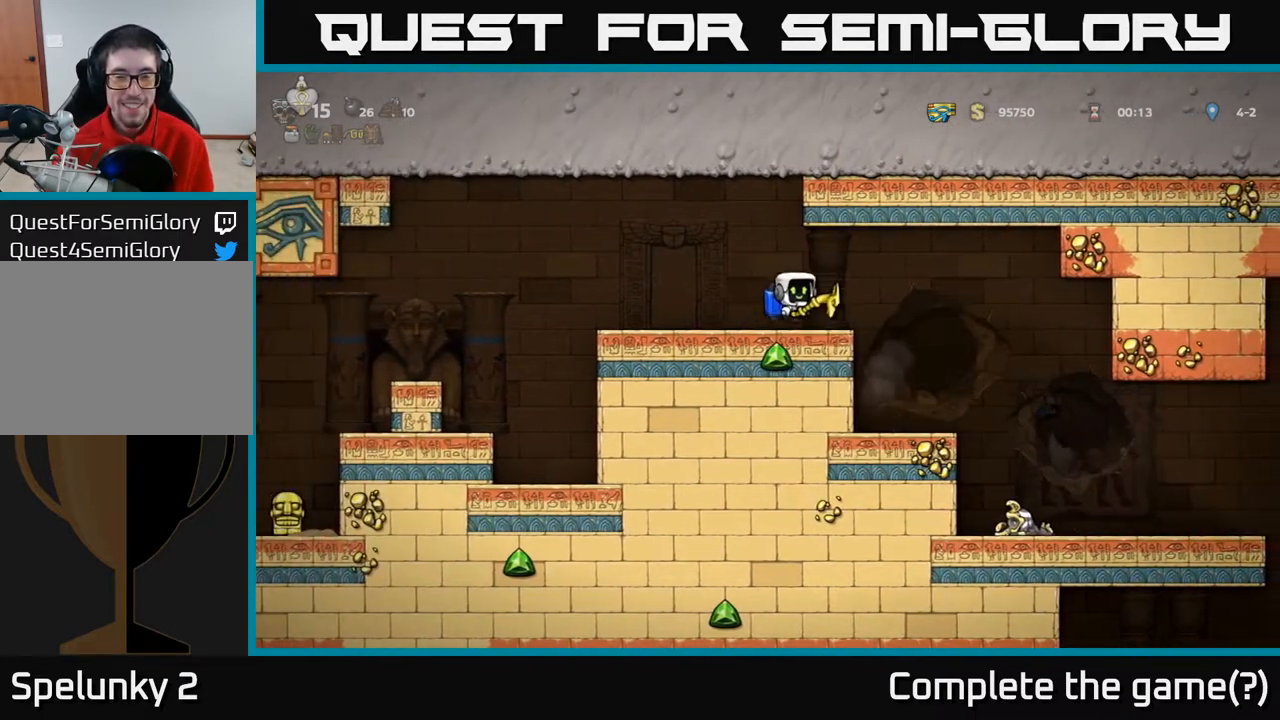
Gameplay with a controller (Xbox layout); each line is a JSON object with the inputs held at the frame after it. "events" lists button and stick changes between this image and that frame as [ms after this image, input, new state], when the widget could be followed in between.
{"buttons": ["DPAD_RIGHT"], "left_stick": "center", "right_stick": "center", "events": []}
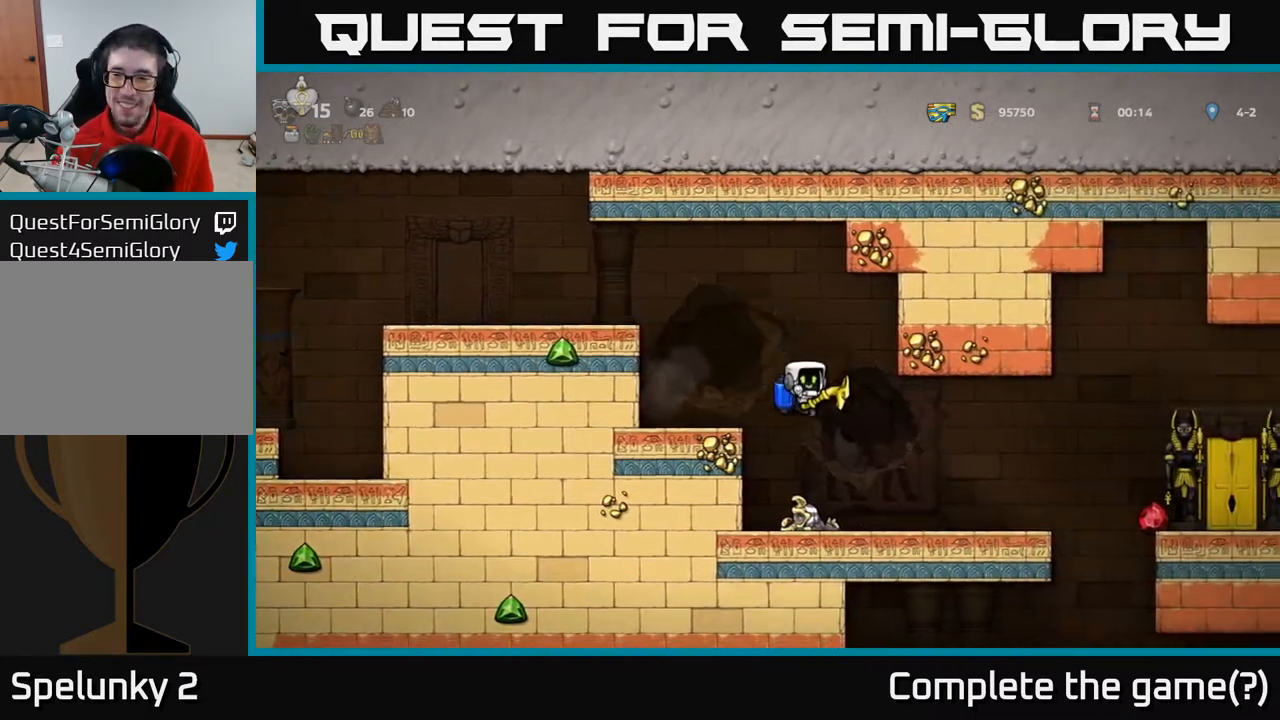
{"buttons": ["DPAD_RIGHT"], "left_stick": "center", "right_stick": "center", "events": [[417, "A", "down"], [483, "A", "up"]]}
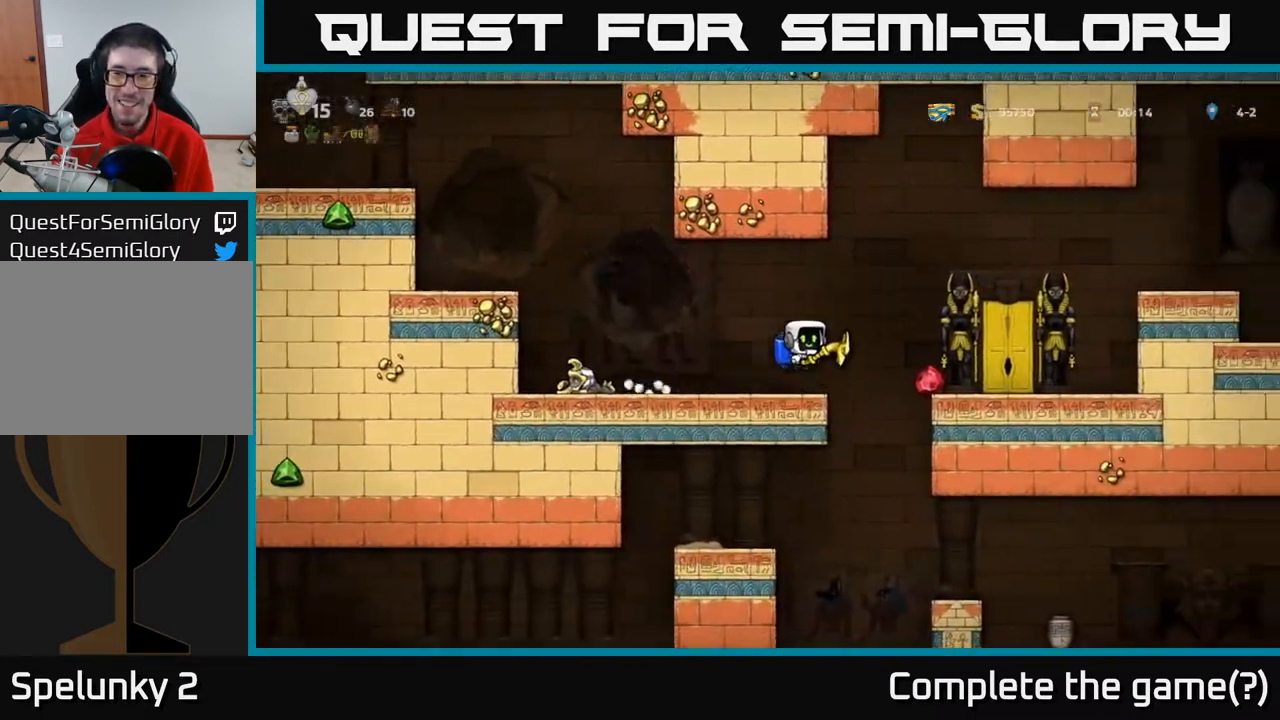
{"buttons": [], "left_stick": "center", "right_stick": "center", "events": [[367, "DPAD_RIGHT", "up"]]}
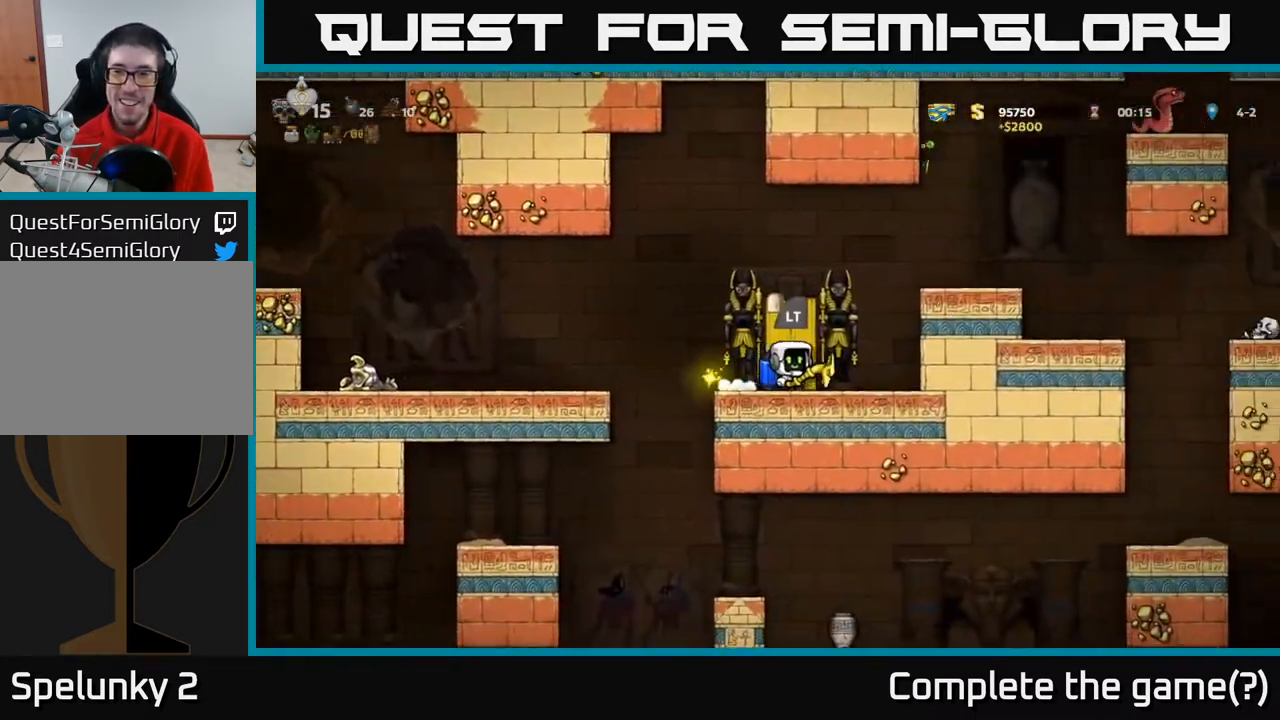
{"buttons": [], "left_stick": "center", "right_stick": "center", "events": [[167, "DPAD_RIGHT", "down"], [367, "DPAD_RIGHT", "up"]]}
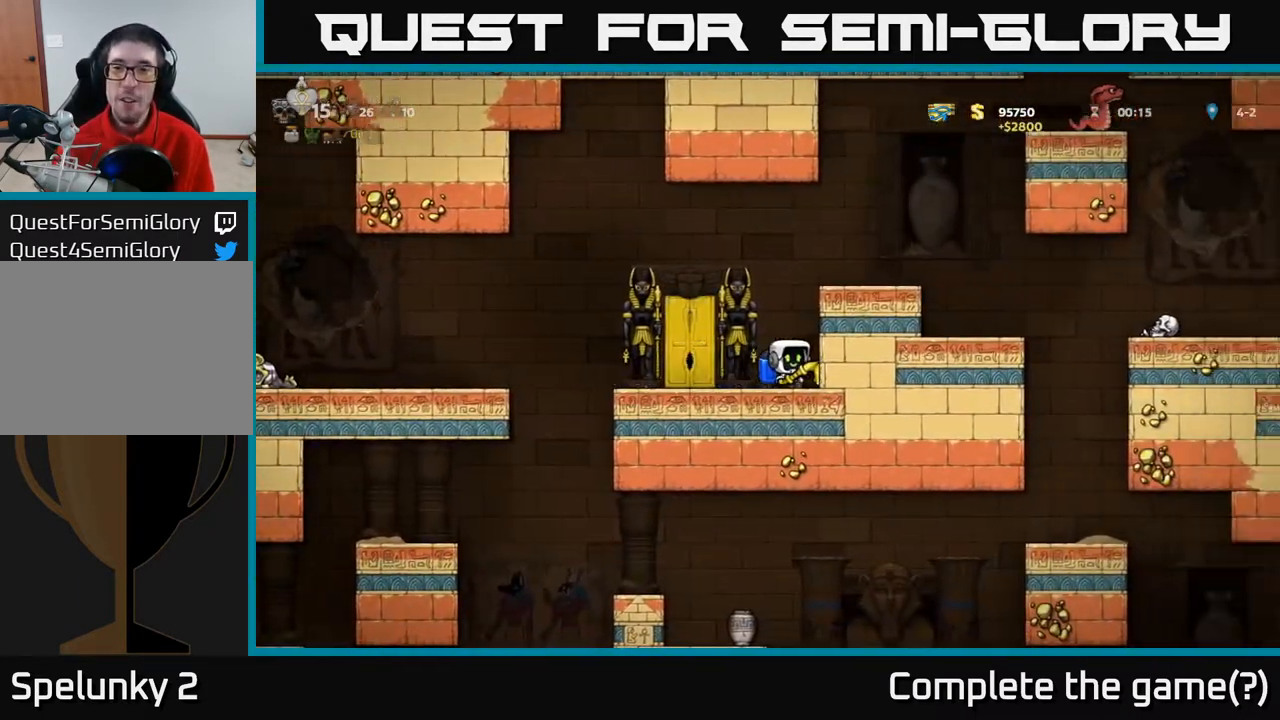
{"buttons": ["DPAD_LEFT"], "left_stick": "center", "right_stick": "center", "events": [[450, "DPAD_LEFT", "down"]]}
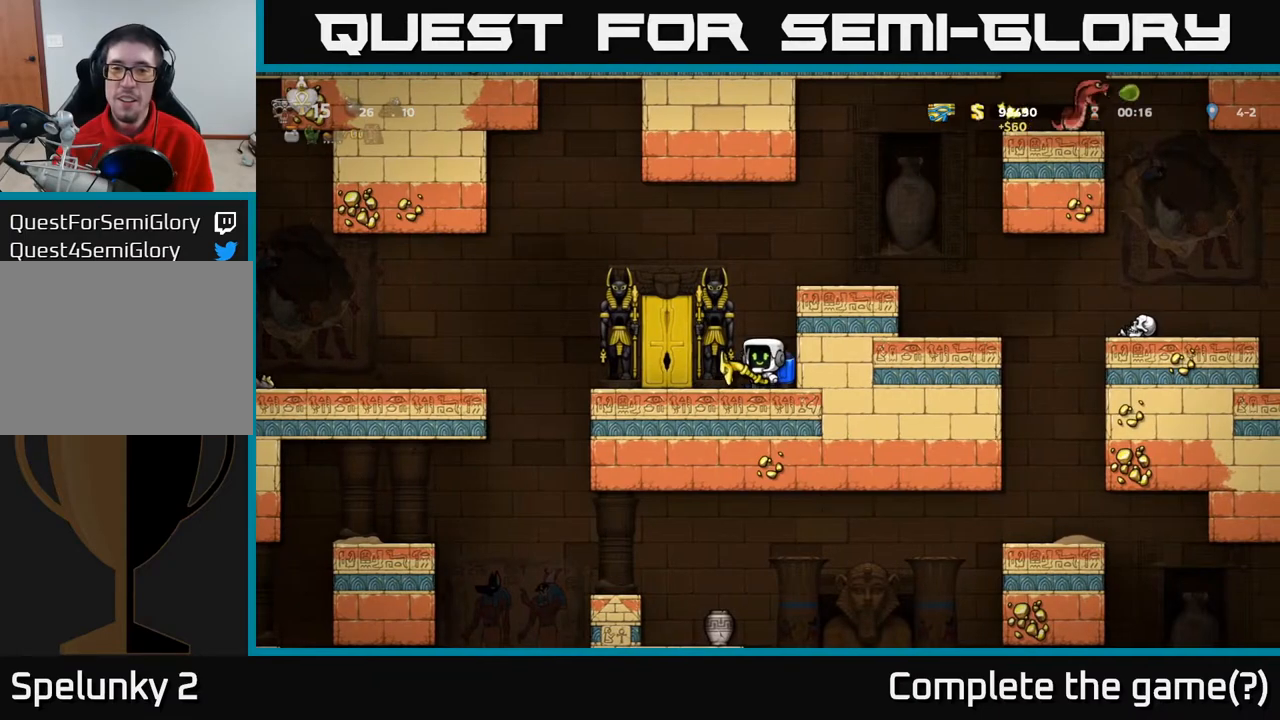
{"buttons": ["DPAD_RIGHT"], "left_stick": "center", "right_stick": "center", "events": [[183, "DPAD_LEFT", "up"], [283, "L2", "down"], [300, "DPAD_RIGHT", "down"], [383, "L2", "up"]]}
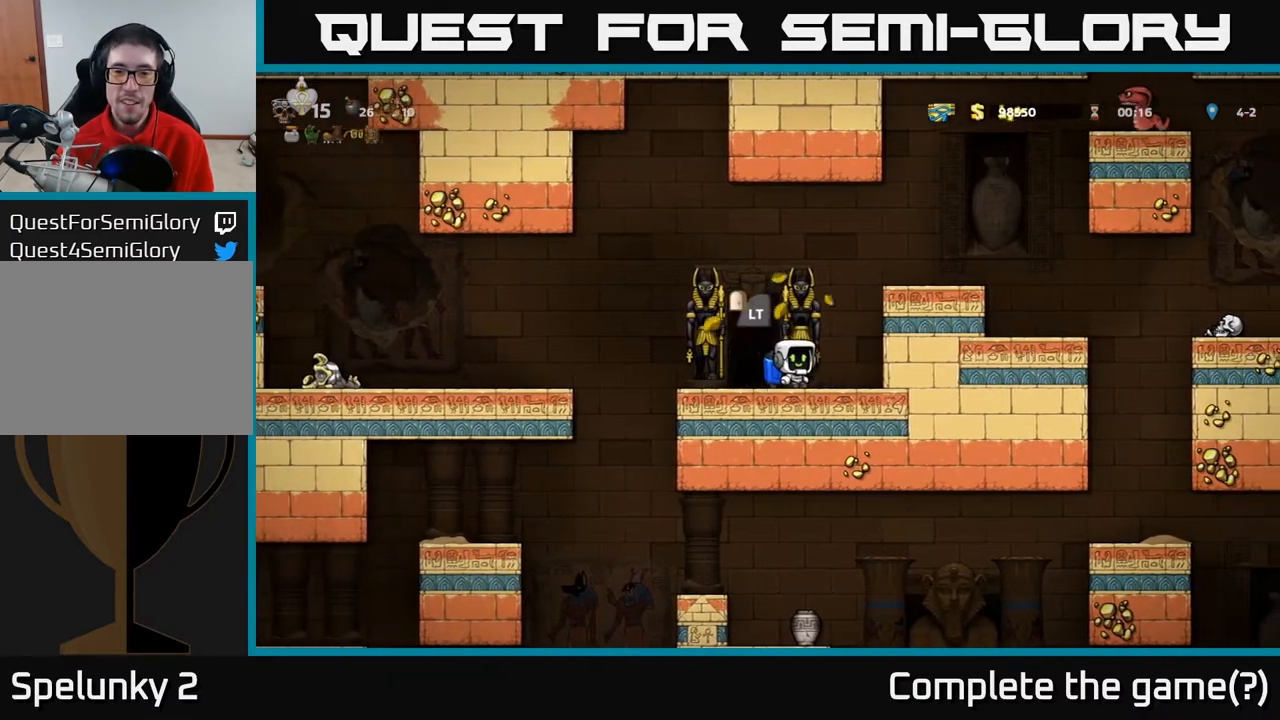
{"buttons": ["DPAD_RIGHT"], "left_stick": "center", "right_stick": "center", "events": [[117, "DPAD_RIGHT", "up"], [250, "A", "down"], [400, "A", "up"], [417, "DPAD_RIGHT", "down"]]}
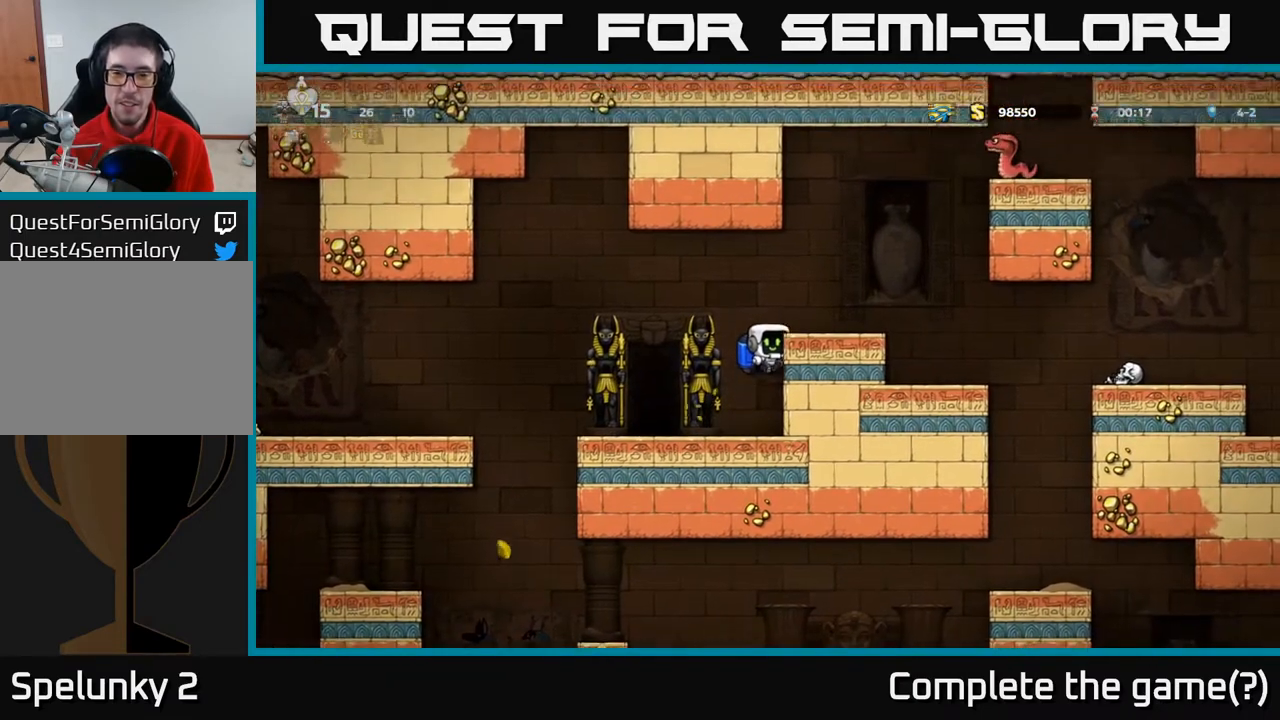
{"buttons": [], "left_stick": "center", "right_stick": "center", "events": [[167, "A", "down"], [250, "A", "up"], [367, "DPAD_RIGHT", "up"]]}
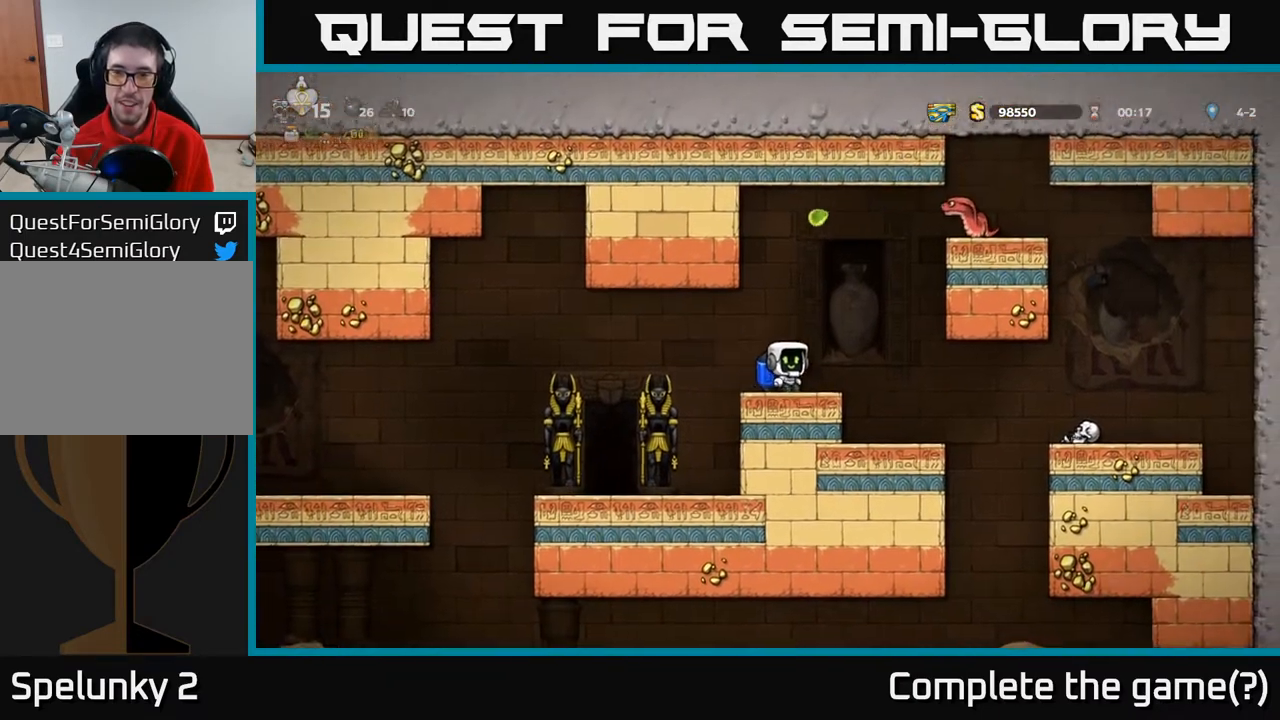
{"buttons": ["A"], "left_stick": "center", "right_stick": "center", "events": [[167, "DPAD_RIGHT", "down"], [250, "A", "down"], [267, "DPAD_RIGHT", "up"], [350, "A", "up"], [400, "A", "down"]]}
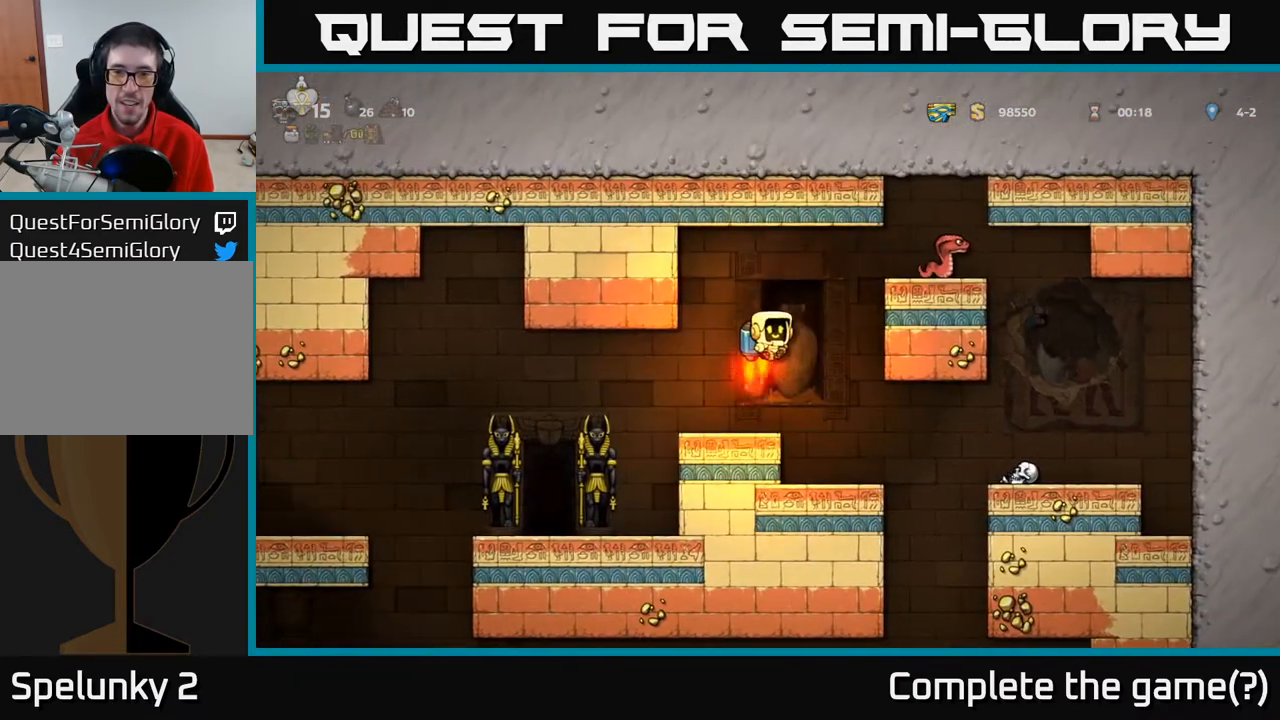
{"buttons": [], "left_stick": "center", "right_stick": "center", "events": [[33, "DPAD_RIGHT", "down"], [133, "X", "down"], [250, "A", "up"], [283, "X", "up"], [400, "DPAD_RIGHT", "up"]]}
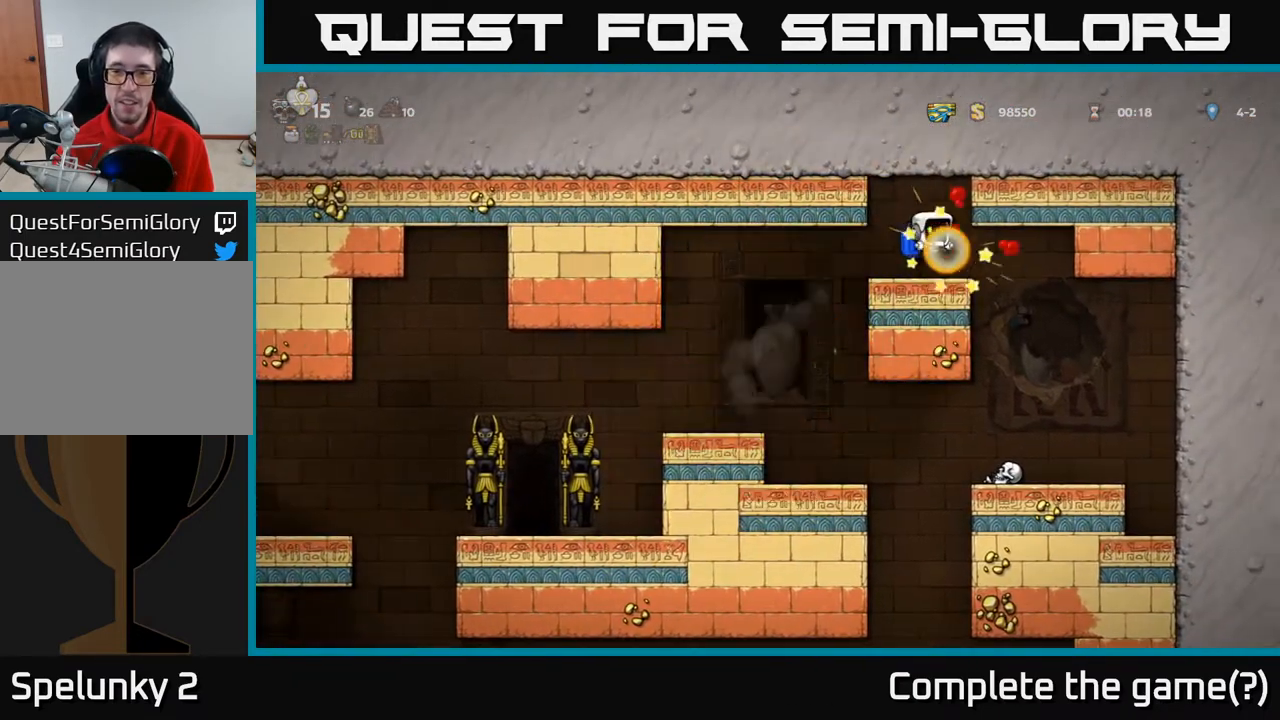
{"buttons": ["DPAD_RIGHT"], "left_stick": "center", "right_stick": "center", "events": [[17, "DPAD_RIGHT", "down"], [100, "DPAD_RIGHT", "up"], [200, "DPAD_LEFT", "down"], [433, "DPAD_LEFT", "up"], [500, "DPAD_RIGHT", "down"]]}
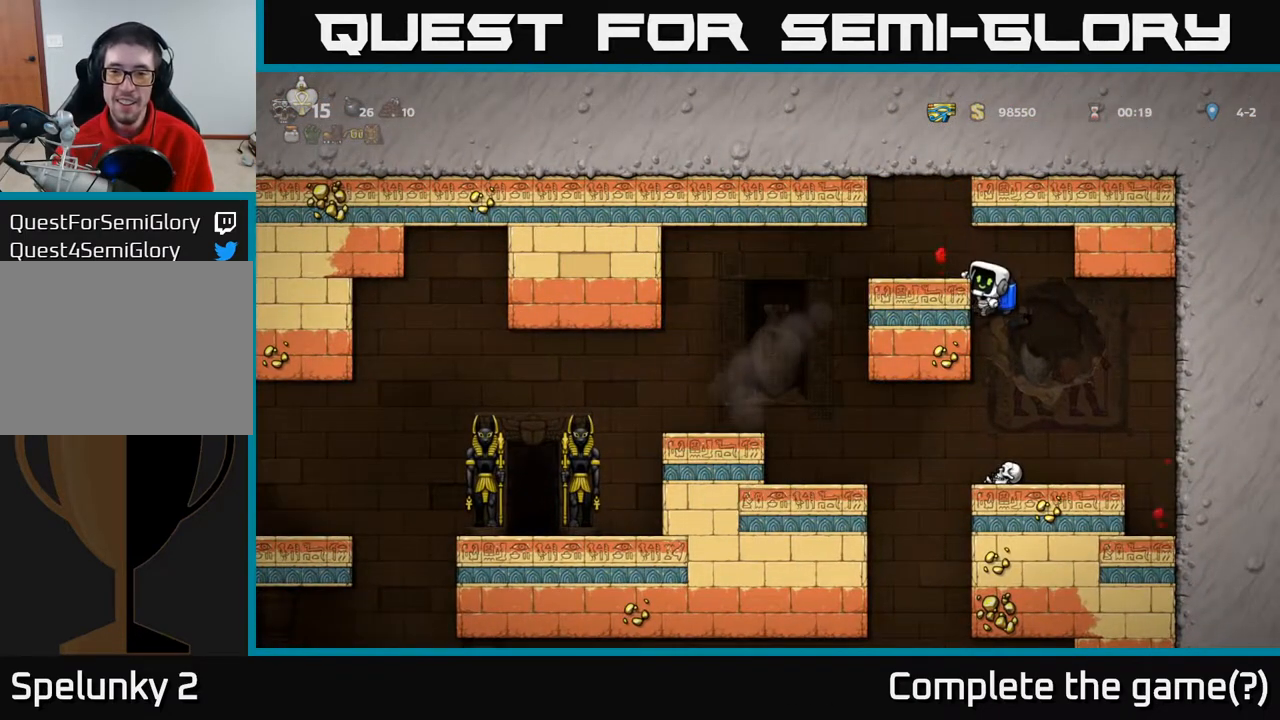
{"buttons": ["DPAD_RIGHT"], "left_stick": "center", "right_stick": "center", "events": [[83, "A", "down"], [83, "DPAD_RIGHT", "up"], [167, "A", "up"], [250, "DPAD_LEFT", "down"], [467, "DPAD_LEFT", "up"], [500, "DPAD_RIGHT", "down"]]}
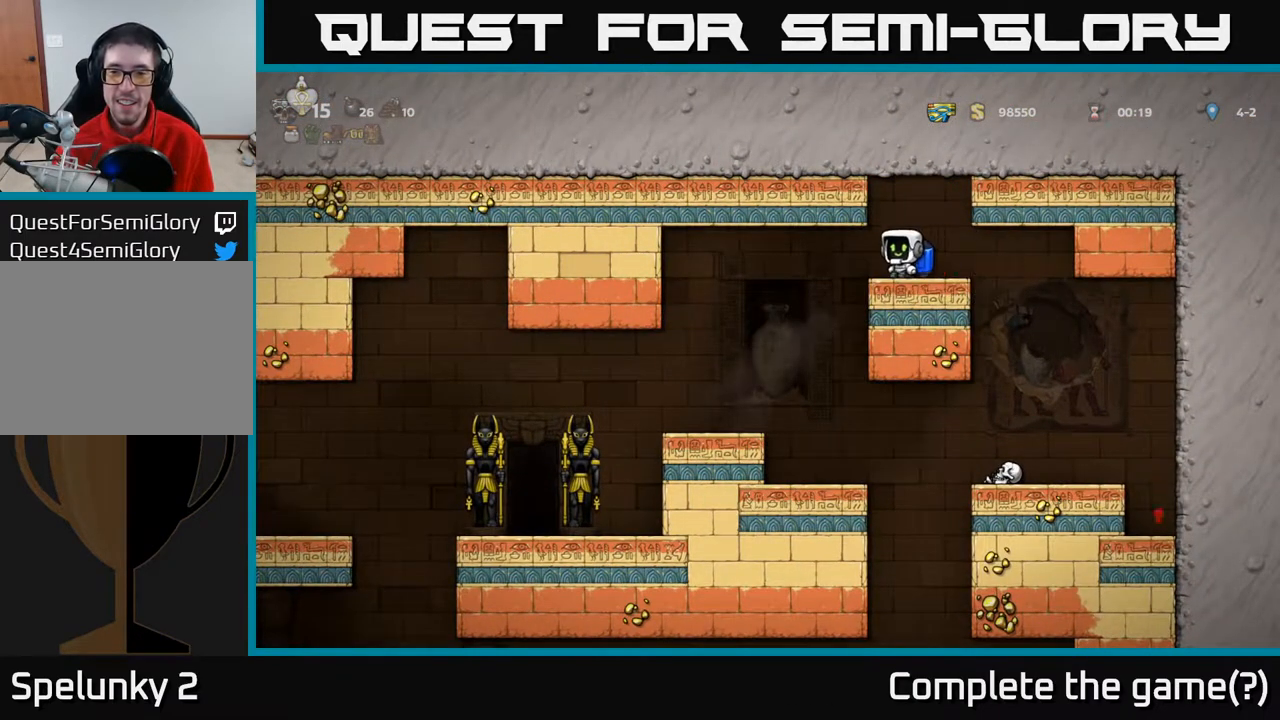
{"buttons": [], "left_stick": "center", "right_stick": "center", "events": [[350, "DPAD_RIGHT", "up"]]}
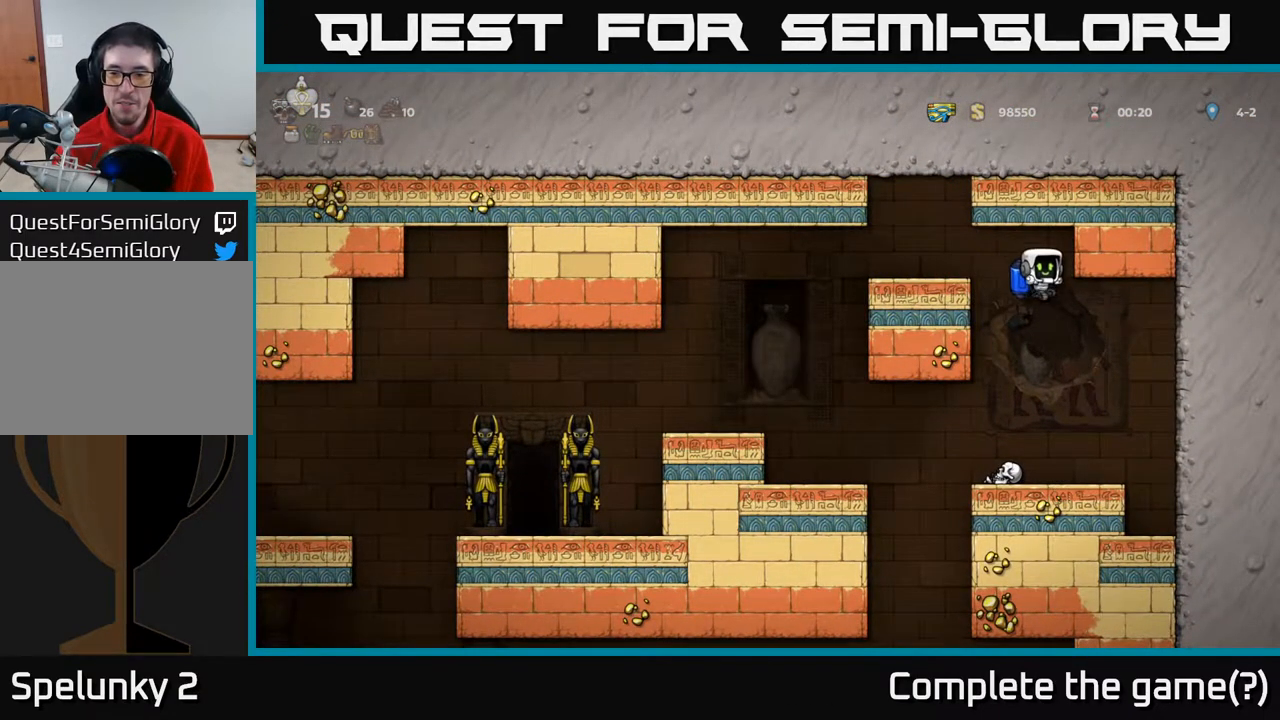
{"buttons": [], "left_stick": "center", "right_stick": "center", "events": [[133, "DPAD_LEFT", "down"], [233, "DPAD_LEFT", "up"], [333, "DPAD_RIGHT", "down"], [383, "DPAD_RIGHT", "up"]]}
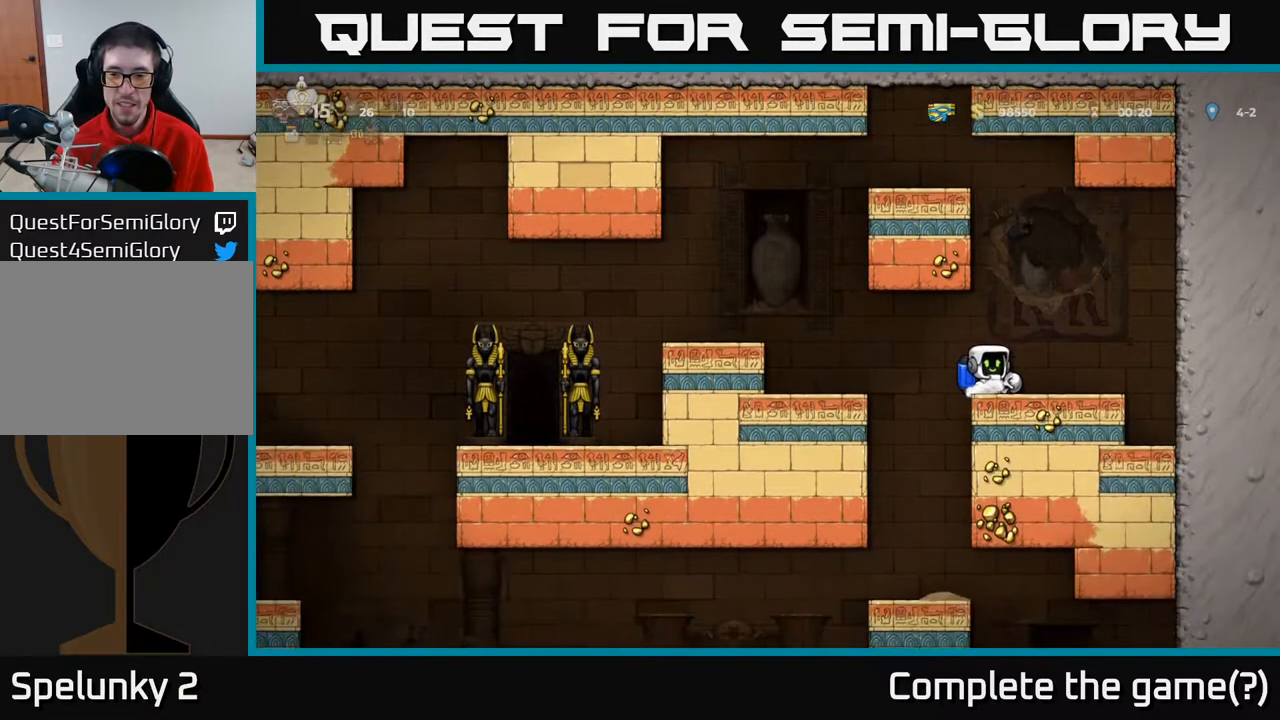
{"buttons": ["DPAD_LEFT"], "left_stick": "center", "right_stick": "center", "events": [[183, "DPAD_LEFT", "down"], [250, "A", "down"], [350, "A", "up"]]}
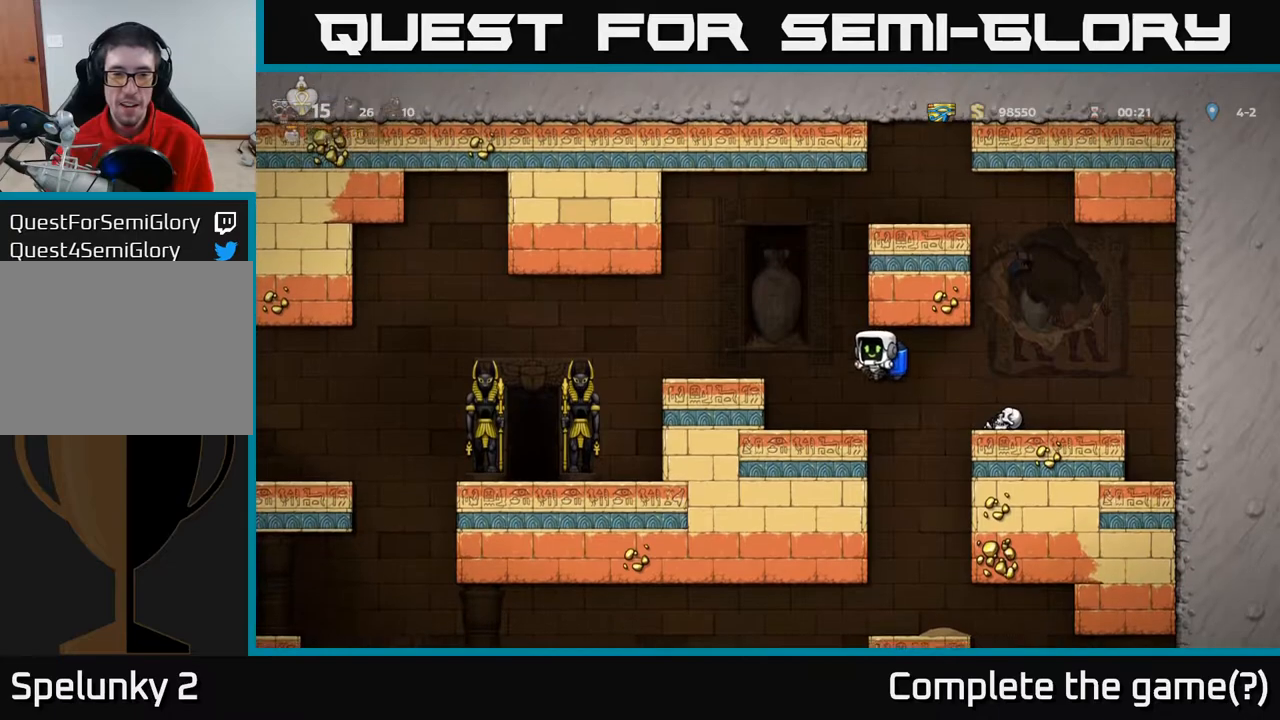
{"buttons": ["DPAD_LEFT"], "left_stick": "center", "right_stick": "center", "events": [[83, "A", "down"], [217, "A", "up"]]}
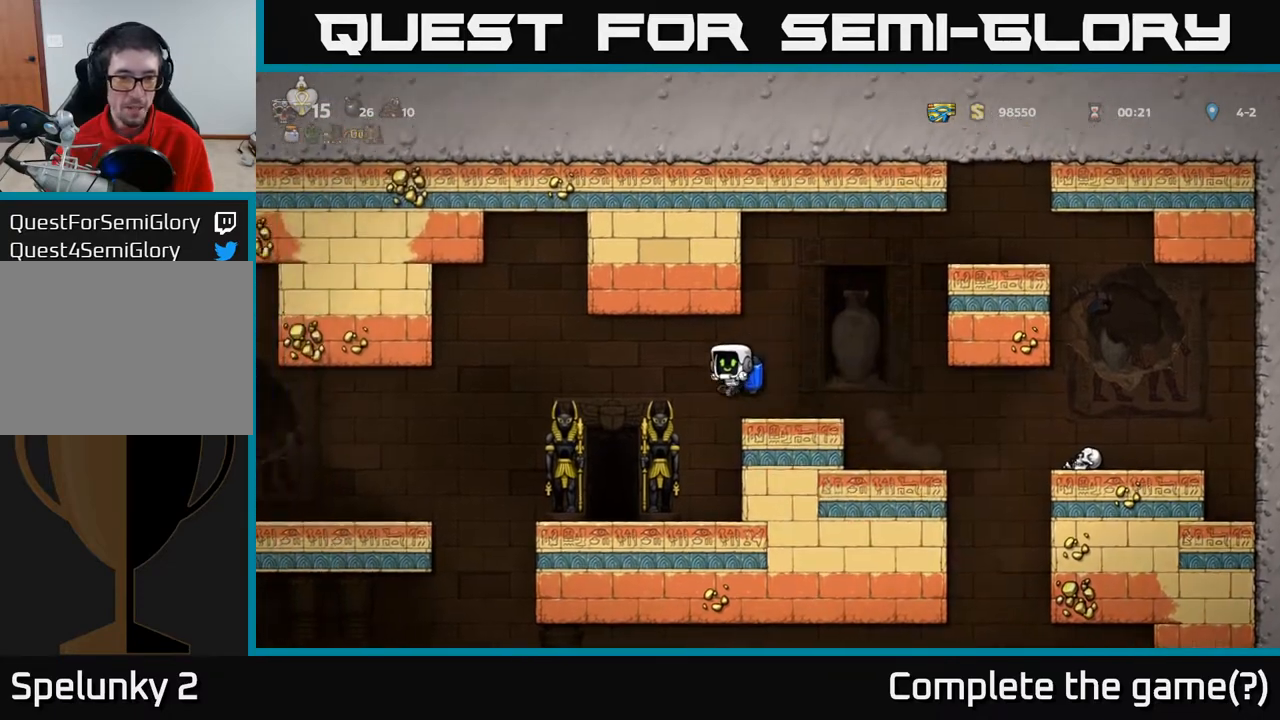
{"buttons": ["A", "DPAD_LEFT"], "left_stick": "center", "right_stick": "center", "events": [[150, "DPAD_LEFT", "up"], [267, "DPAD_LEFT", "down"], [450, "A", "down"]]}
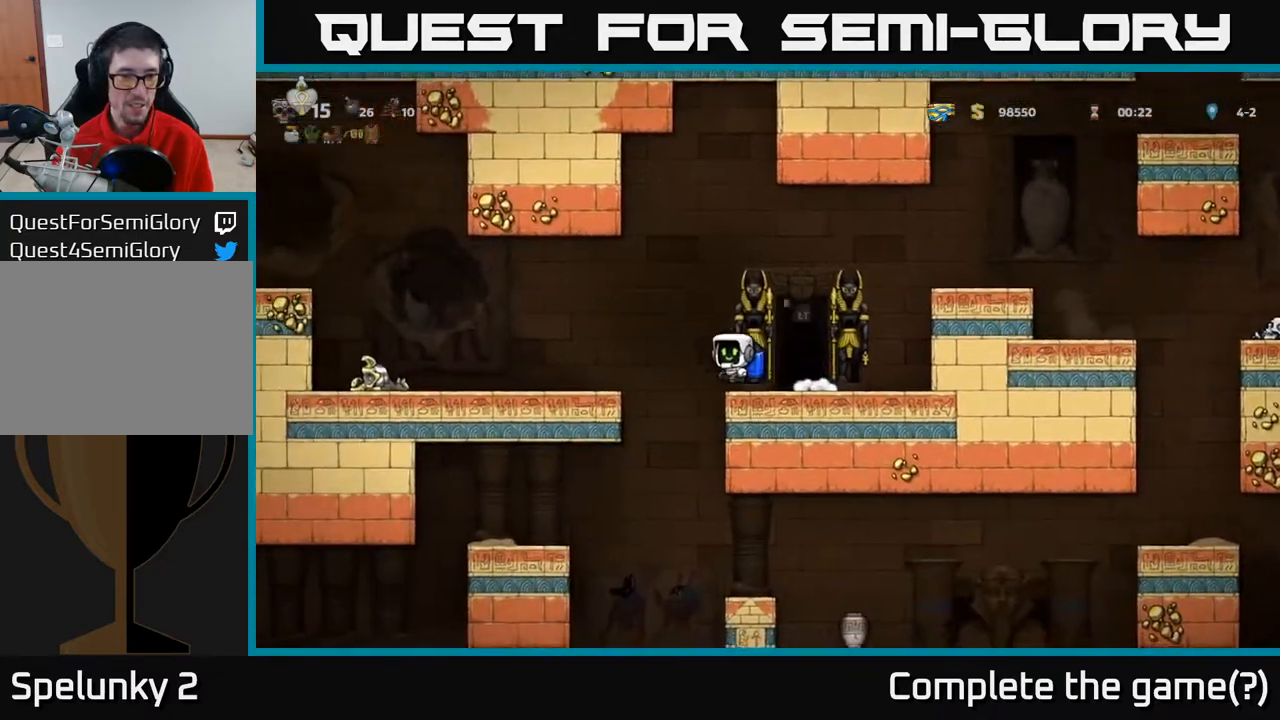
{"buttons": ["A", "DPAD_LEFT"], "left_stick": "center", "right_stick": "center", "events": [[33, "A", "up"], [450, "A", "down"]]}
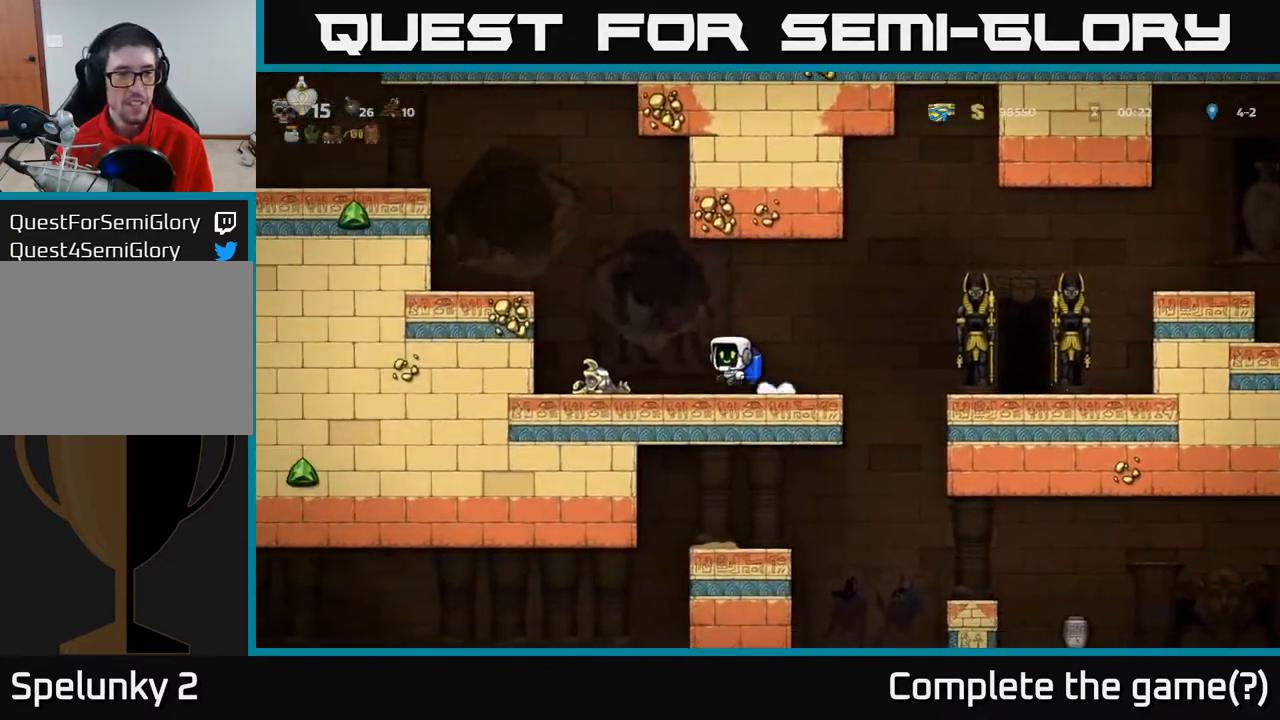
{"buttons": ["A", "DPAD_LEFT"], "left_stick": "center", "right_stick": "center", "events": [[50, "A", "up"], [100, "A", "down"]]}
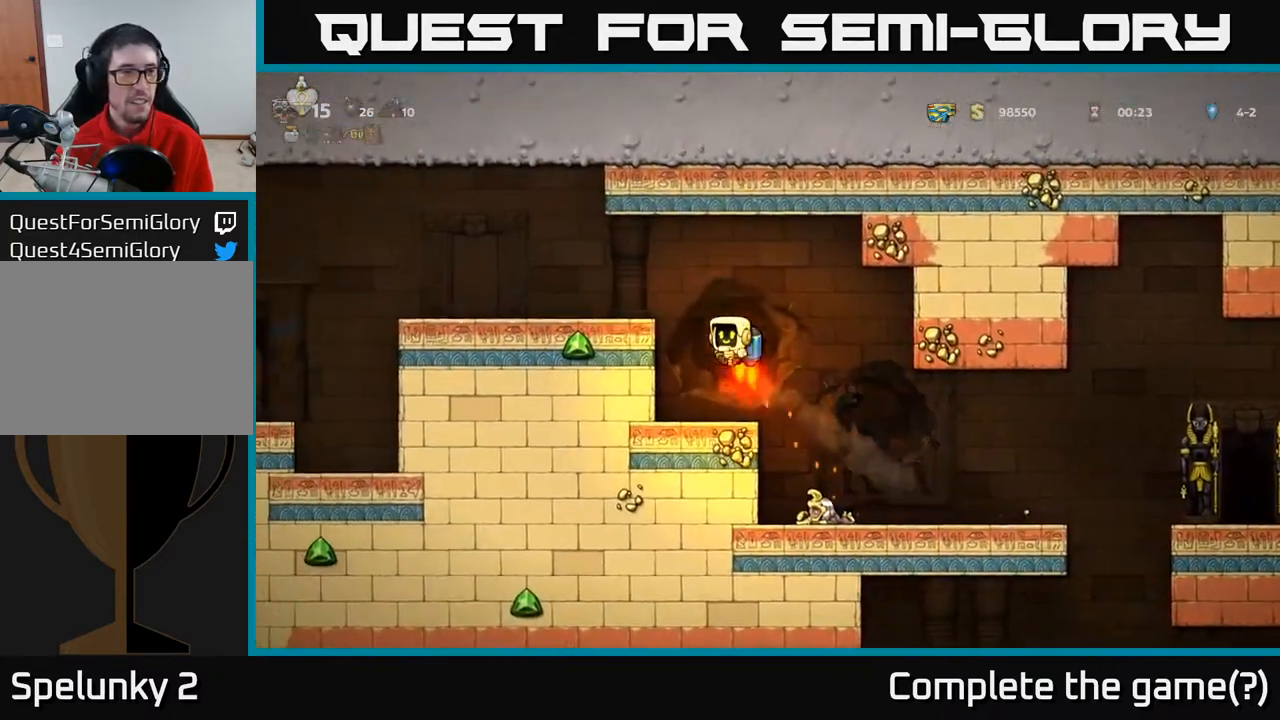
{"buttons": ["DPAD_LEFT"], "left_stick": "center", "right_stick": "center", "events": [[83, "A", "up"]]}
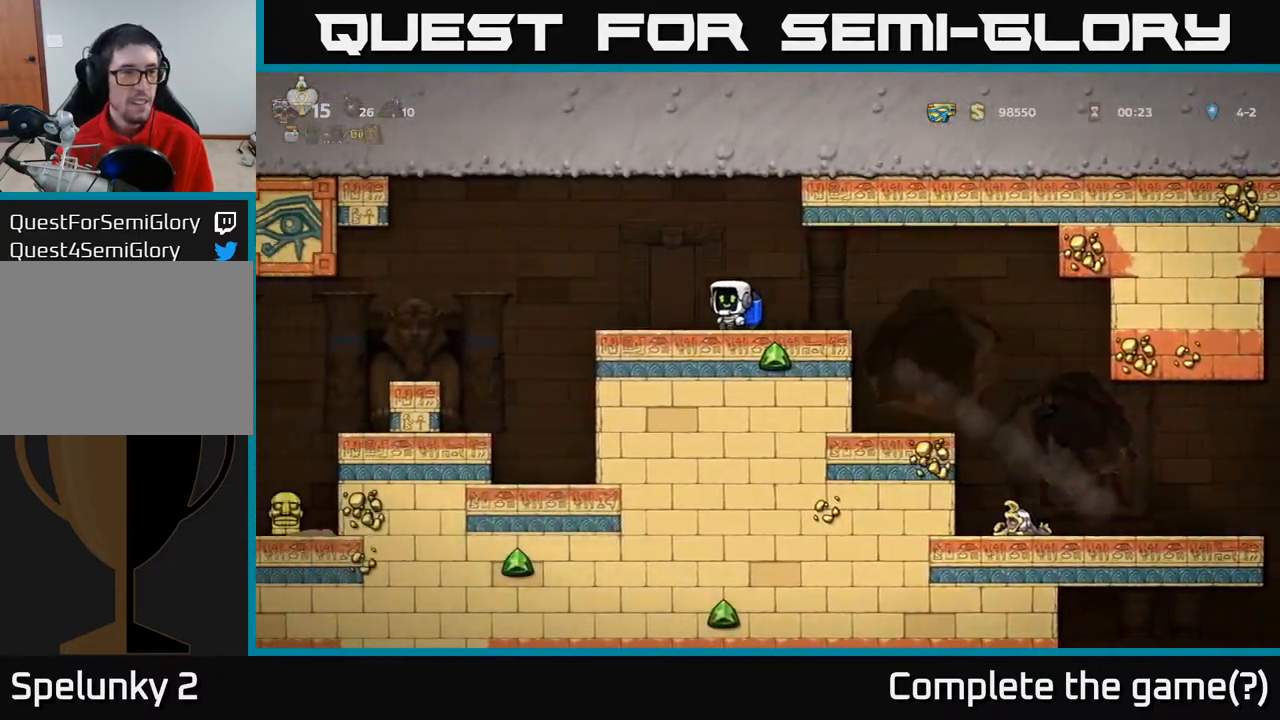
{"buttons": ["DPAD_LEFT"], "left_stick": "center", "right_stick": "center", "events": []}
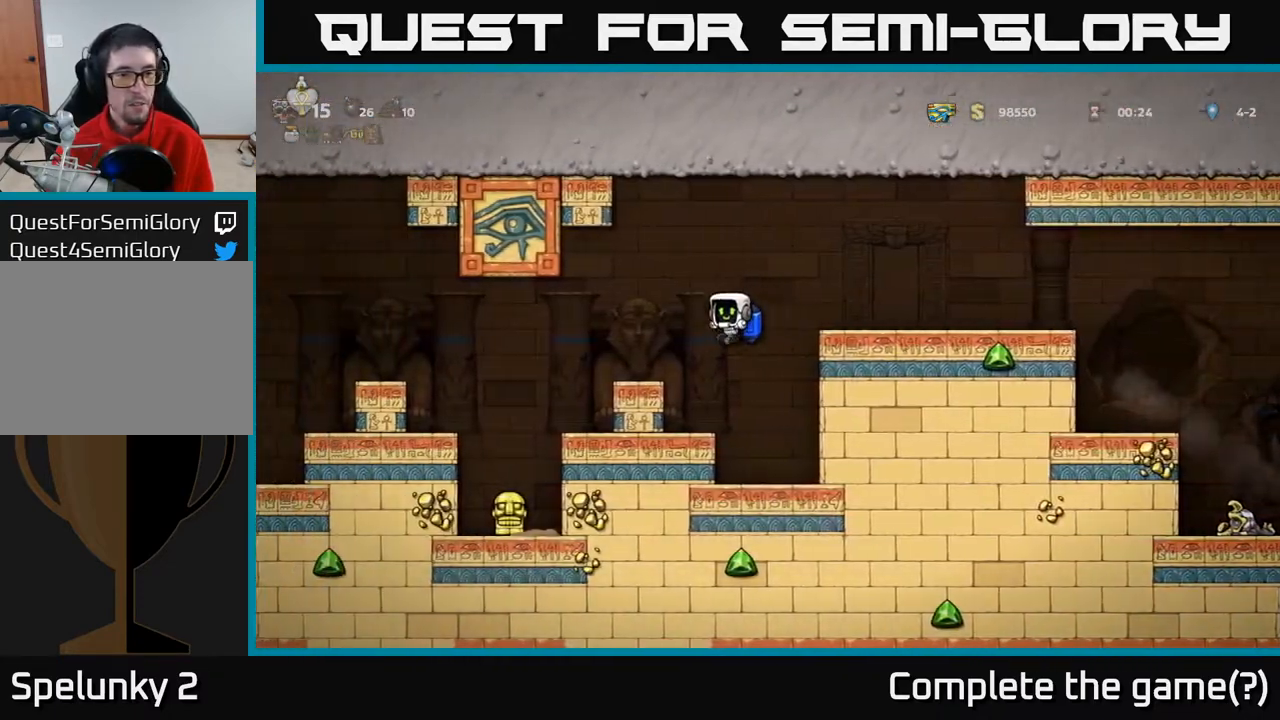
{"buttons": ["A"], "left_stick": "center", "right_stick": "center", "events": [[17, "DPAD_LEFT", "up"], [300, "A", "down"], [400, "A", "up"], [500, "A", "down"]]}
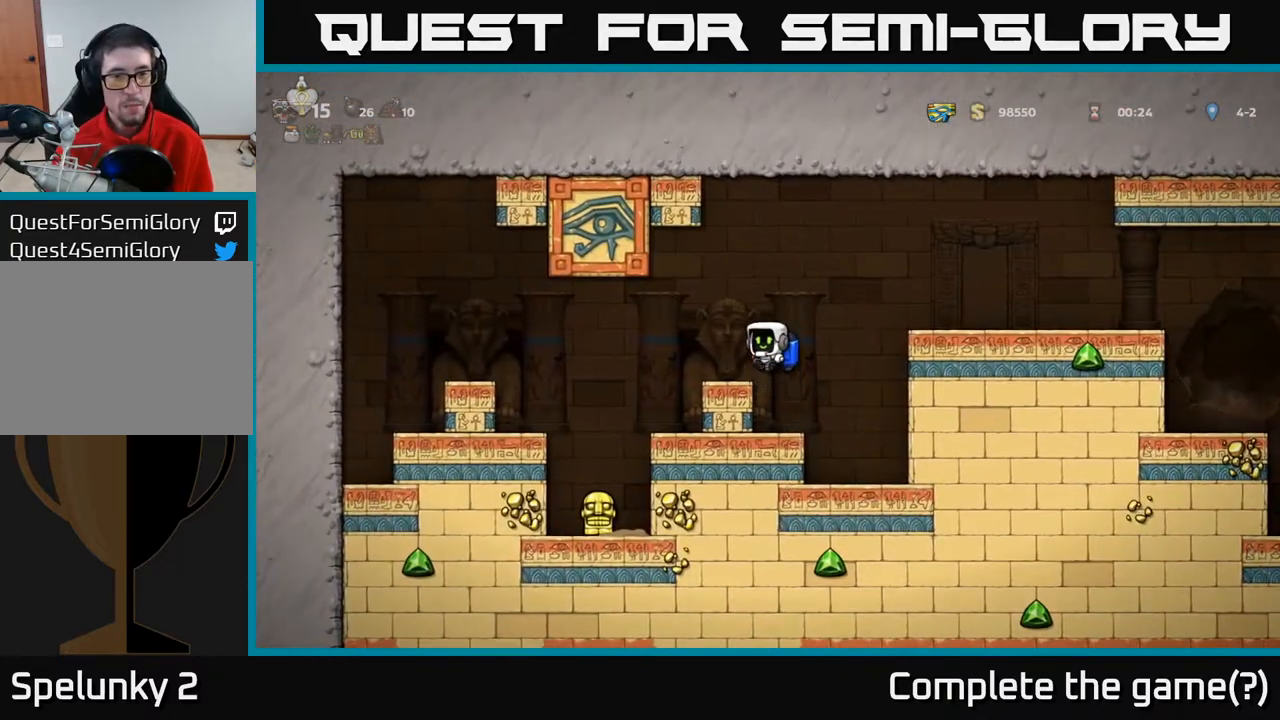
{"buttons": ["A"], "left_stick": "center", "right_stick": "center", "events": [[83, "A", "up"], [133, "L1", "down"], [217, "L1", "up"], [333, "DPAD_RIGHT", "down"], [450, "A", "down"], [450, "DPAD_RIGHT", "up"]]}
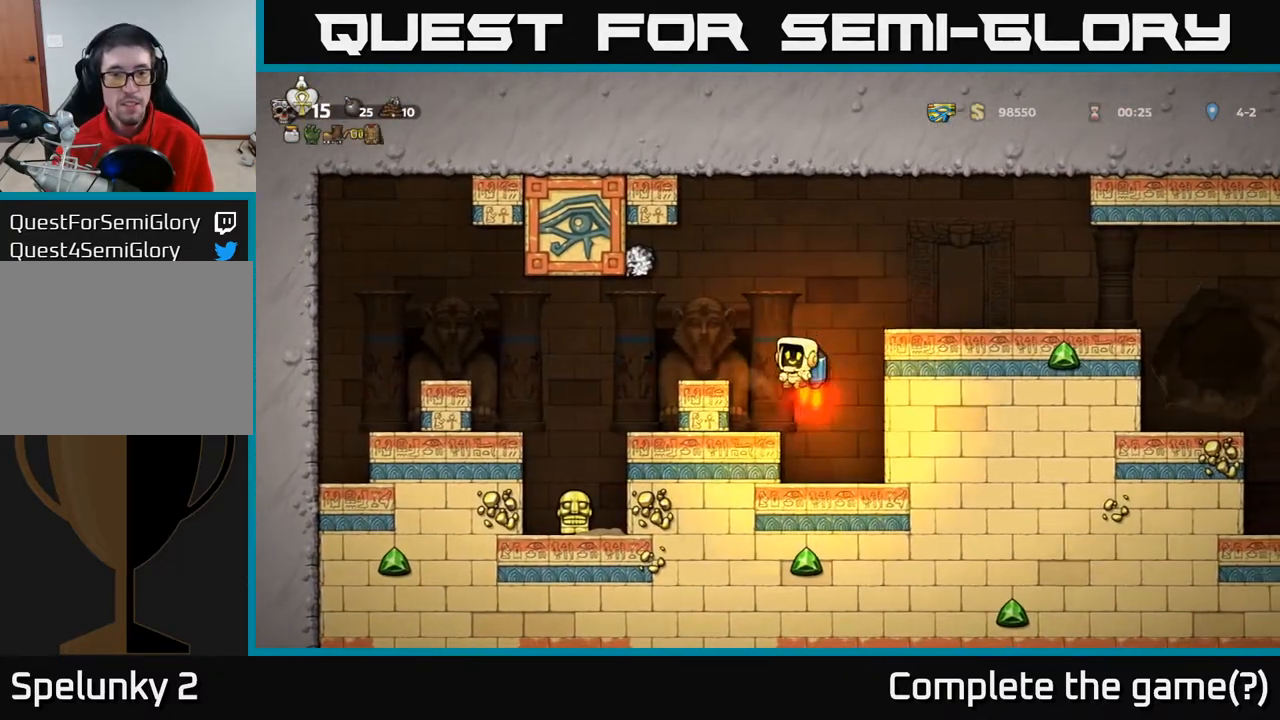
{"buttons": ["DPAD_RIGHT"], "left_stick": "center", "right_stick": "center", "events": [[100, "A", "up"], [133, "DPAD_RIGHT", "down"], [150, "A", "down"], [250, "A", "up"]]}
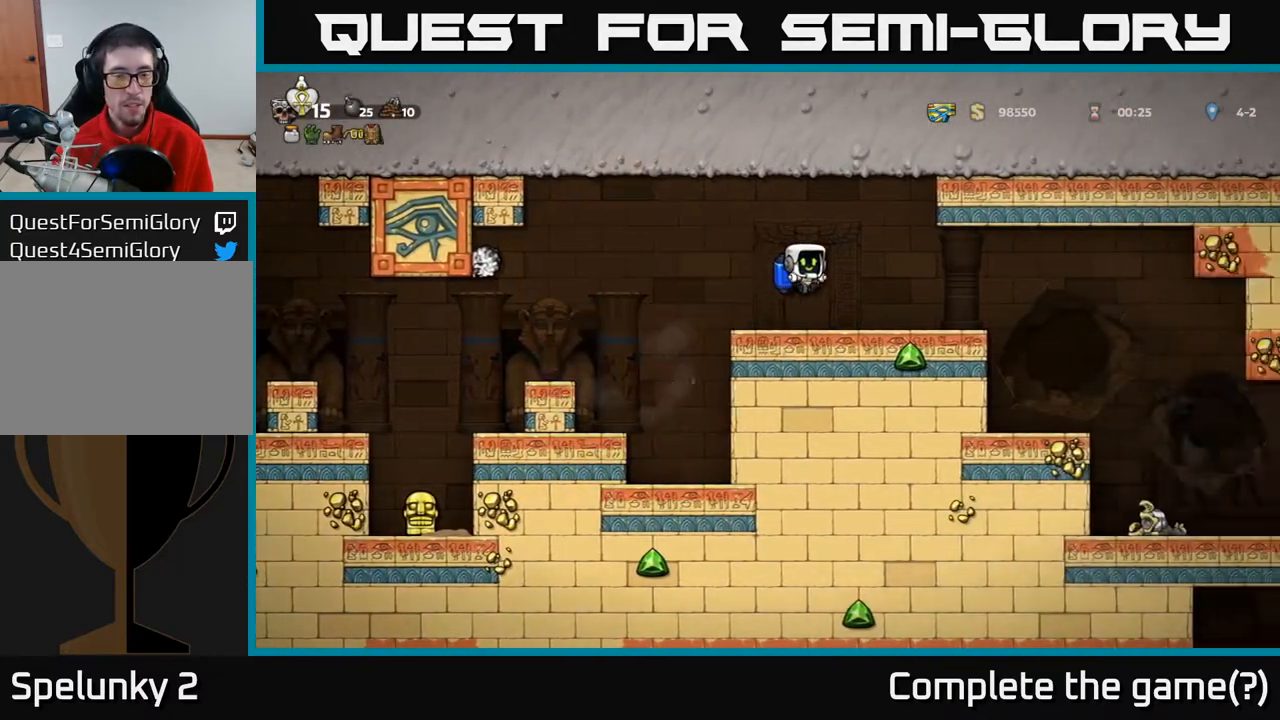
{"buttons": [], "left_stick": "center", "right_stick": "center", "events": [[33, "DPAD_RIGHT", "up"], [133, "DPAD_LEFT", "down"], [217, "DPAD_LEFT", "up"]]}
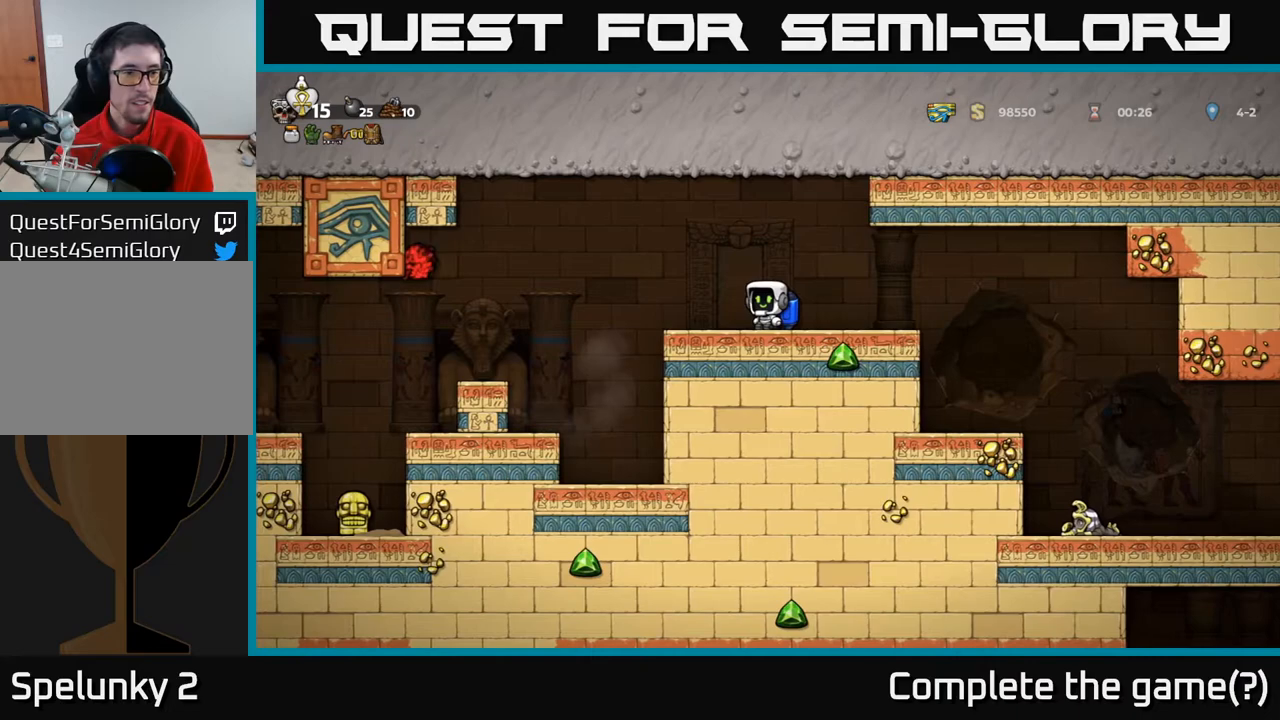
{"buttons": [], "left_stick": "center", "right_stick": "center", "events": []}
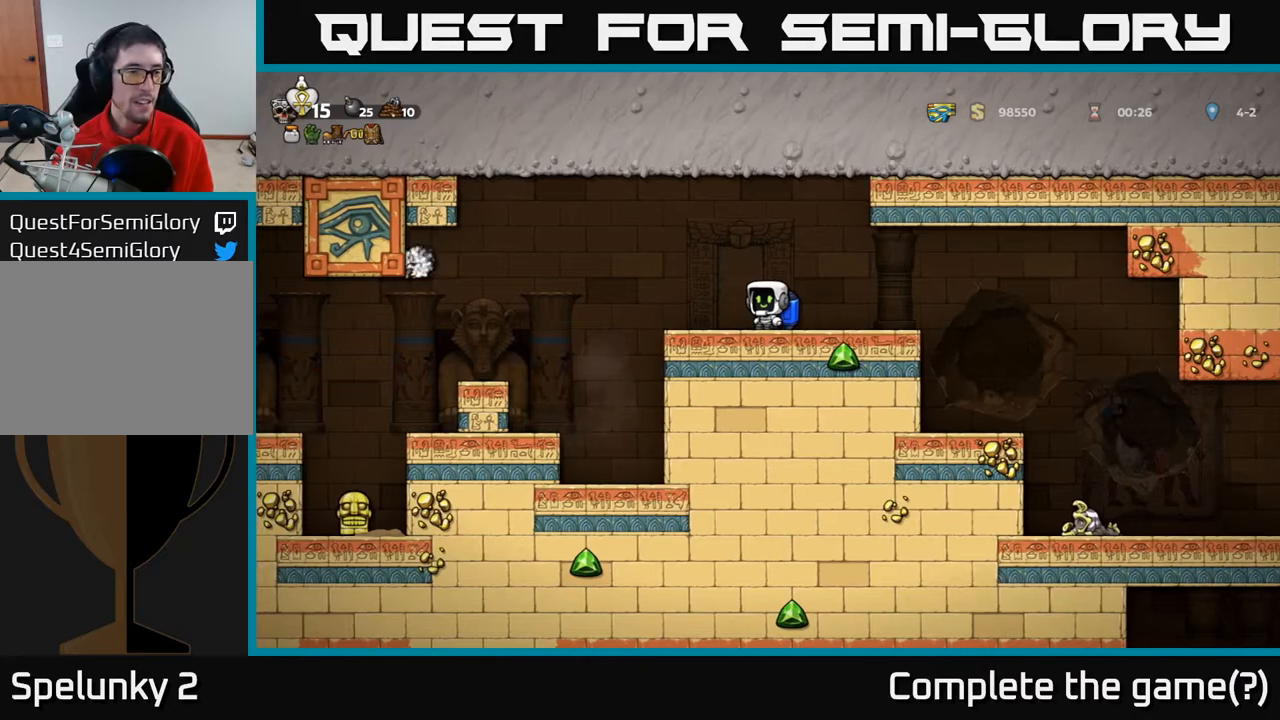
{"buttons": [], "left_stick": "center", "right_stick": "center", "events": []}
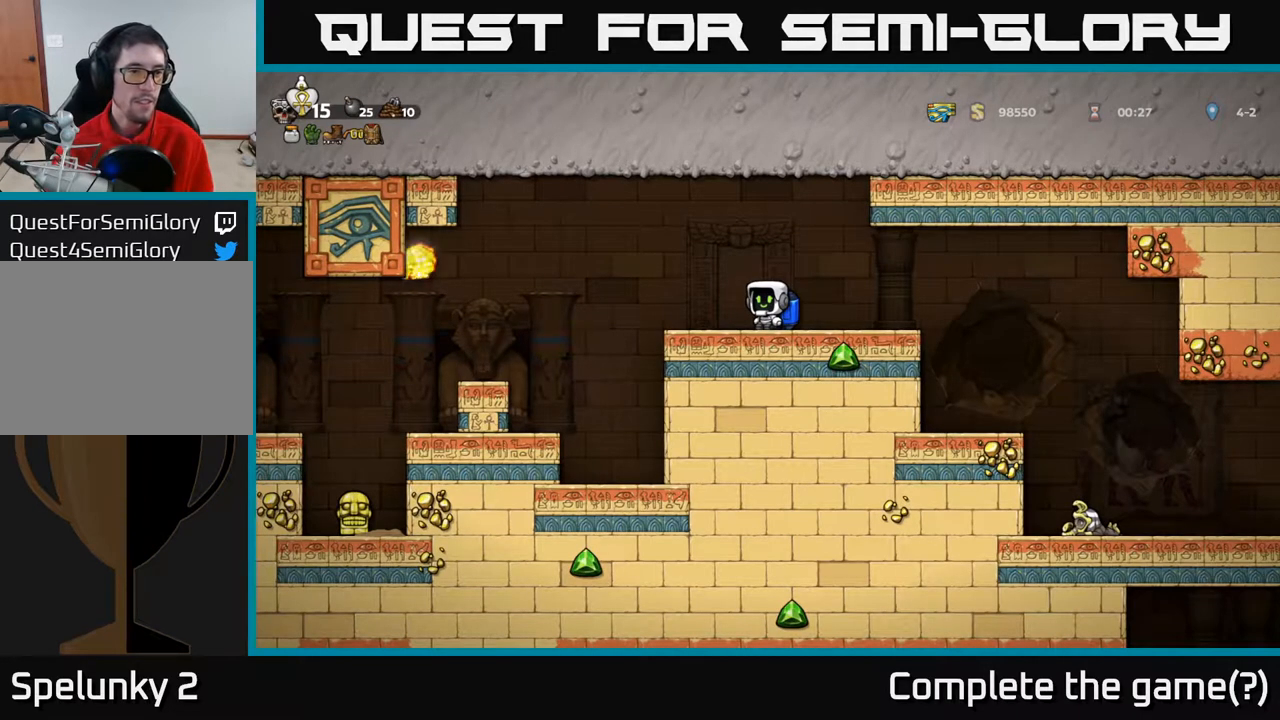
{"buttons": ["DPAD_LEFT"], "left_stick": "center", "right_stick": "center", "events": [[450, "DPAD_LEFT", "down"]]}
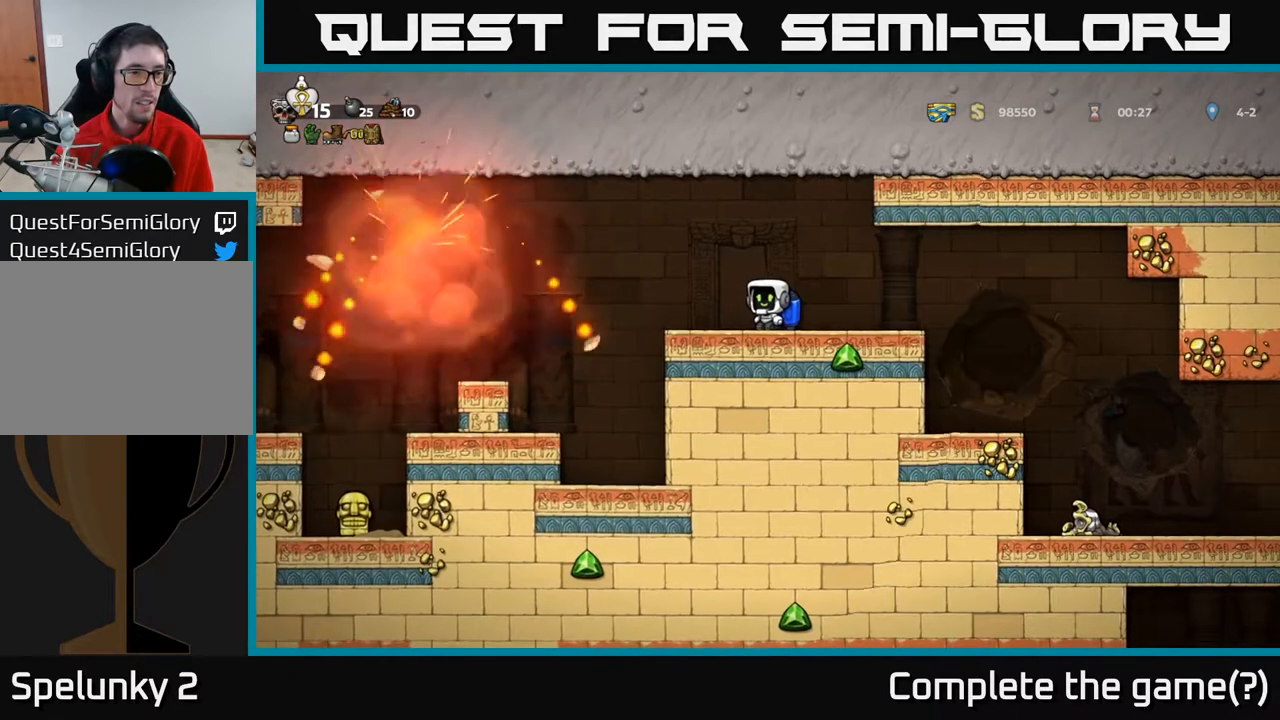
{"buttons": ["DPAD_LEFT"], "left_stick": "center", "right_stick": "center", "events": [[133, "A", "down"], [367, "A", "up"]]}
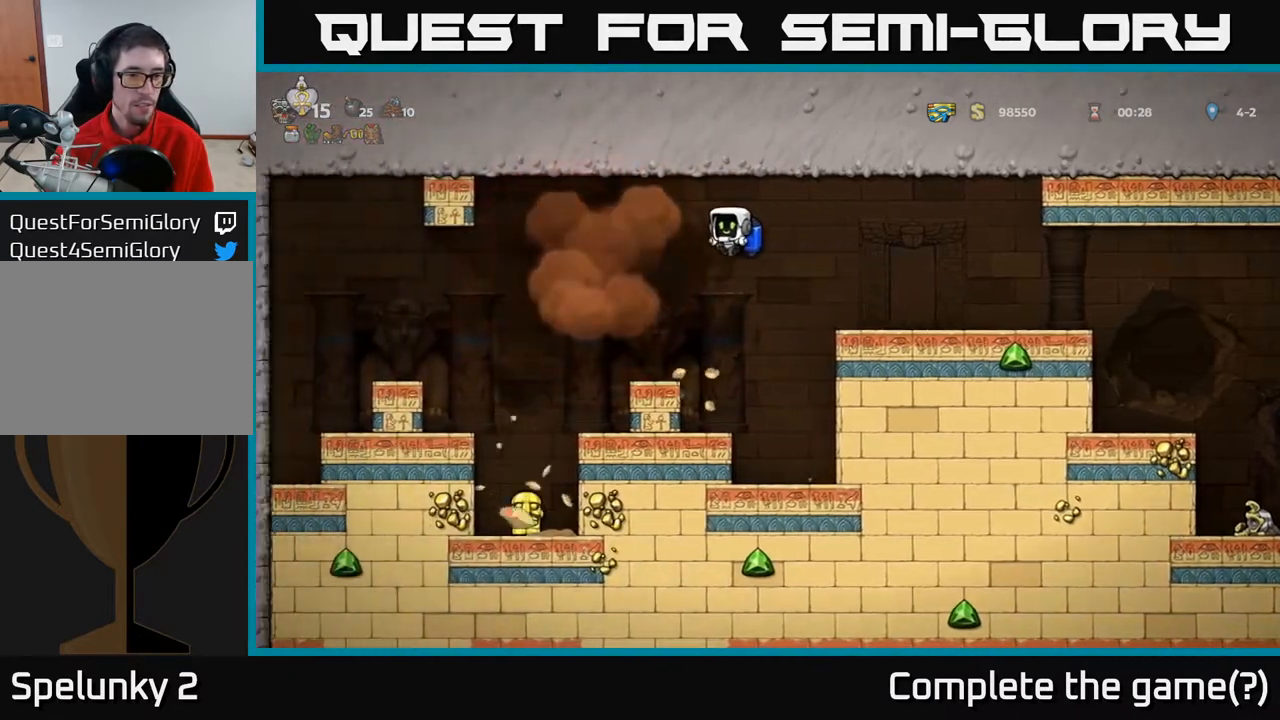
{"buttons": ["DPAD_LEFT"], "left_stick": "center", "right_stick": "center", "events": [[233, "DPAD_LEFT", "up"], [433, "DPAD_LEFT", "down"]]}
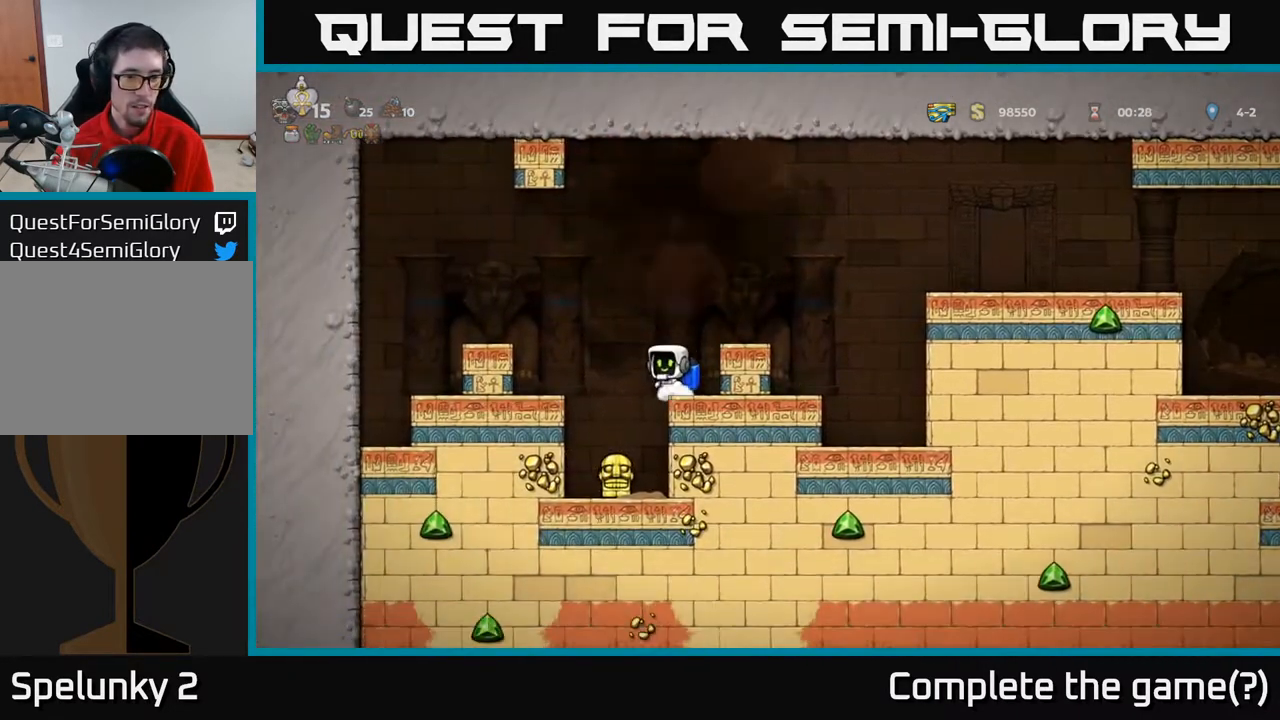
{"buttons": ["DPAD_DOWN"], "left_stick": "center", "right_stick": "center", "events": [[50, "DPAD_LEFT", "up"], [317, "DPAD_DOWN", "down"]]}